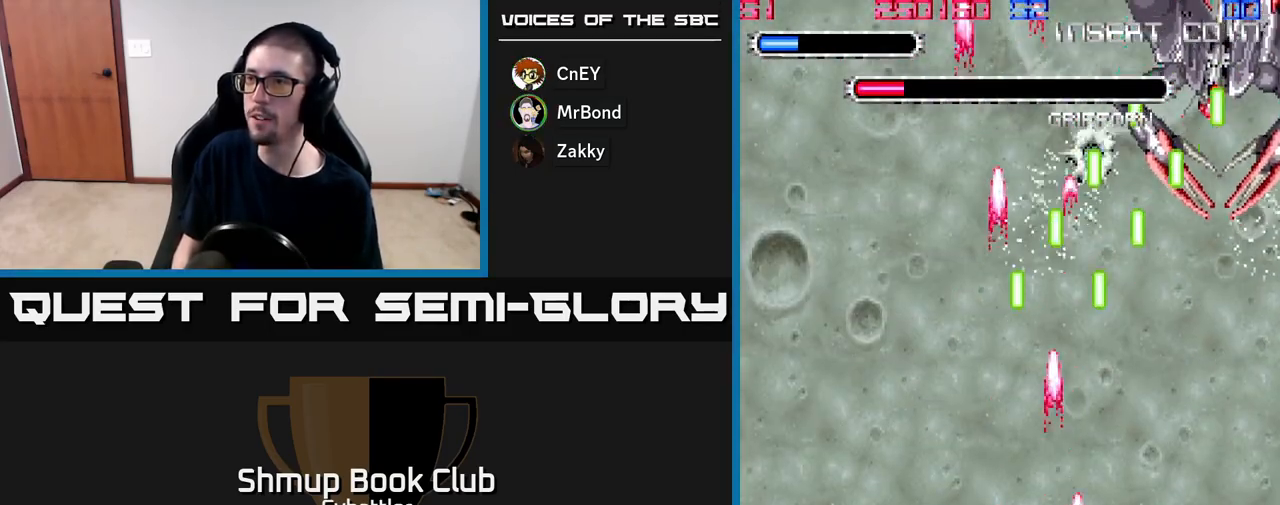
Gameplay with a controller (Xbox layout); each line is a JSON object with the inputs held at the frame after it. "events" lists button and stick changes between this image and that frame as [ms after this image, input, new state], when the widget could be followed in between. Not read: left_stick.
{"buttons": ["A", "DPAD_LEFT"], "right_stick": "center", "events": [[83, "DPAD_DOWN", "down"], [100, "DPAD_RIGHT", "up"], [133, "DPAD_LEFT", "down"], [200, "DPAD_DOWN", "up"]]}
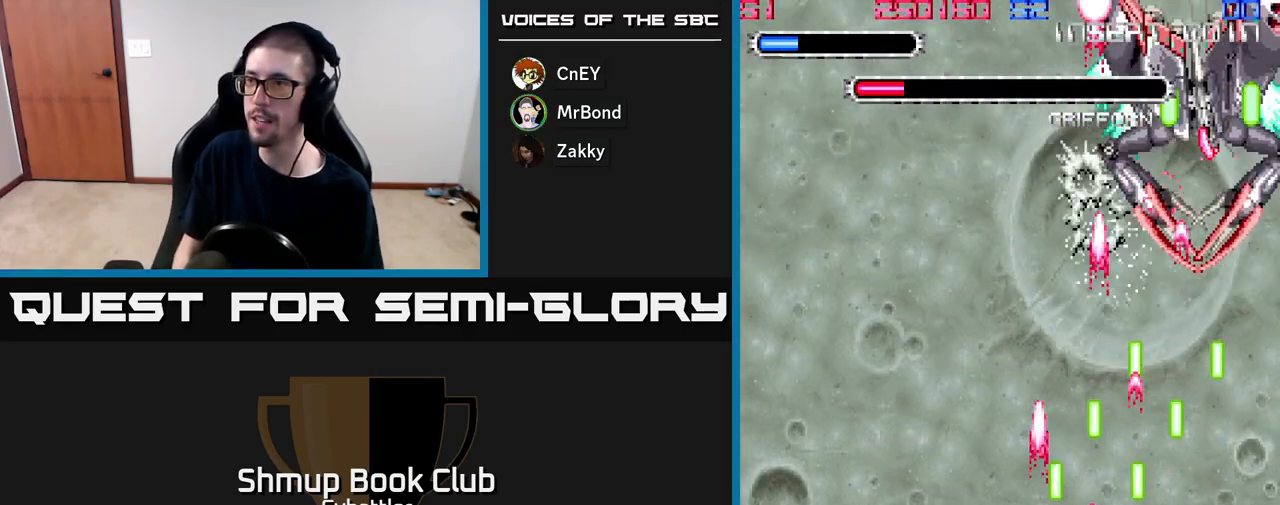
{"buttons": ["A", "DPAD_RIGHT"], "right_stick": "center", "events": [[50, "DPAD_UP", "down"], [217, "DPAD_LEFT", "up"], [267, "DPAD_RIGHT", "down"], [267, "DPAD_UP", "up"]]}
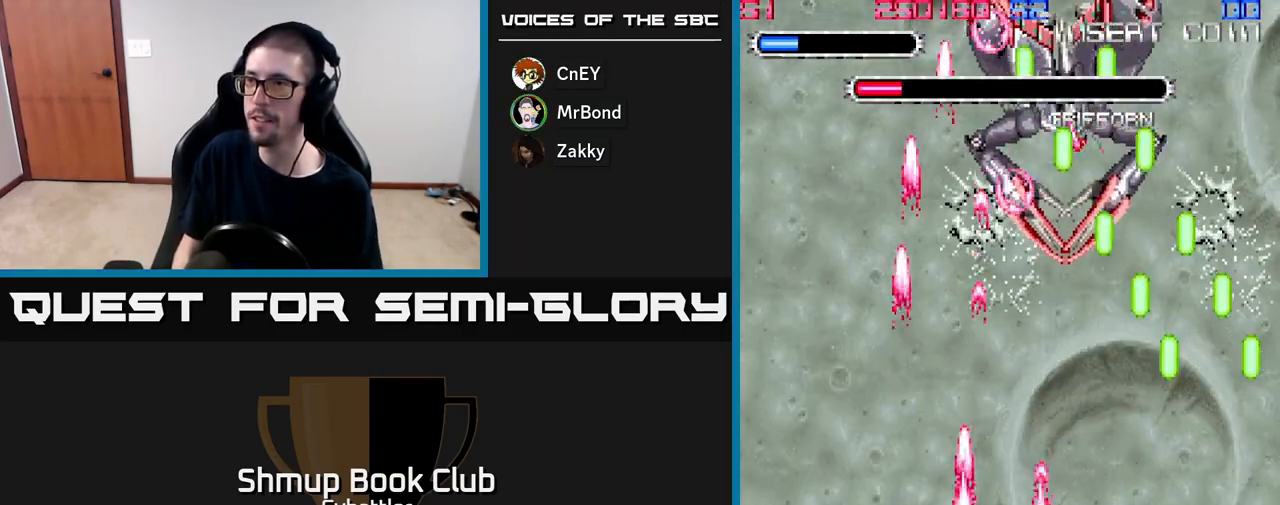
{"buttons": ["A", "DPAD_UP", "DPAD_LEFT"], "right_stick": "center", "events": [[17, "DPAD_DOWN", "down"], [83, "DPAD_RIGHT", "up"], [167, "DPAD_LEFT", "down"], [217, "DPAD_DOWN", "up"], [383, "DPAD_UP", "down"]]}
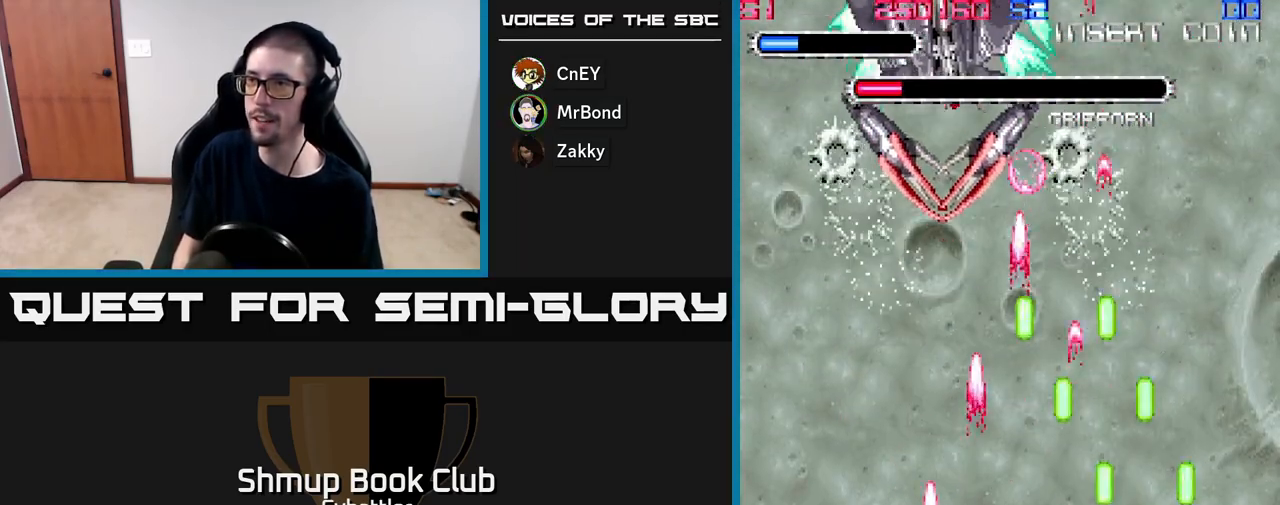
{"buttons": ["A"], "right_stick": "center", "events": [[83, "DPAD_LEFT", "up"], [83, "DPAD_UP", "up"], [117, "DPAD_RIGHT", "down"], [133, "DPAD_DOWN", "down"], [250, "DPAD_DOWN", "up"], [250, "DPAD_RIGHT", "up"]]}
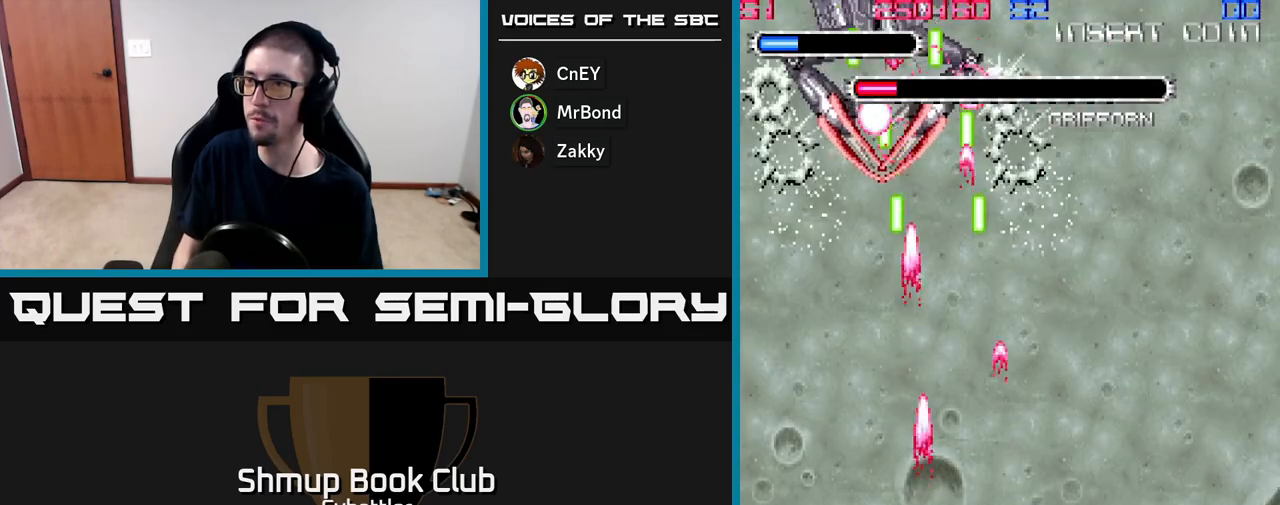
{"buttons": ["A", "DPAD_DOWN", "DPAD_RIGHT"], "right_stick": "center", "events": [[150, "DPAD_LEFT", "down"], [300, "DPAD_DOWN", "down"], [317, "DPAD_LEFT", "up"], [383, "DPAD_RIGHT", "down"]]}
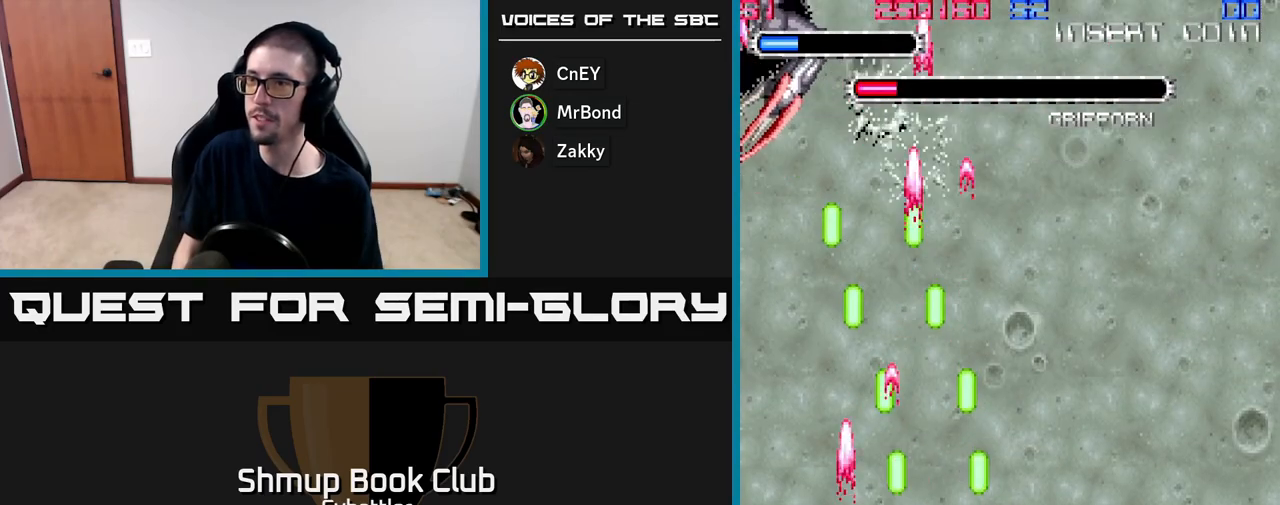
{"buttons": ["A", "DPAD_RIGHT"], "right_stick": "center", "events": [[17, "DPAD_DOWN", "up"]]}
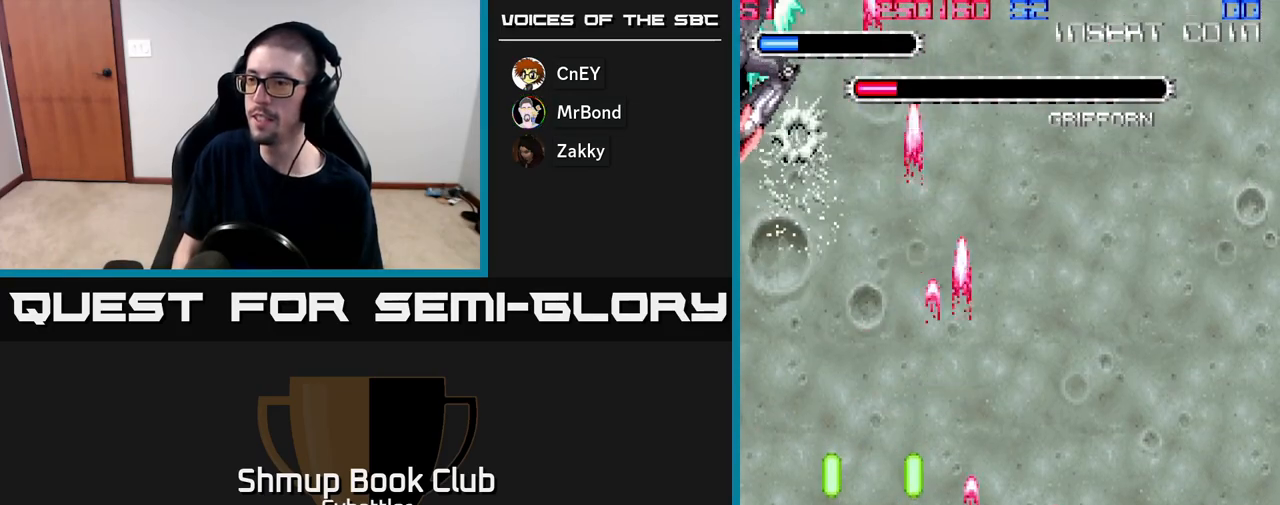
{"buttons": ["A", "DPAD_UP", "DPAD_LEFT"], "right_stick": "center", "events": [[67, "DPAD_RIGHT", "up"], [100, "DPAD_UP", "down"], [150, "DPAD_LEFT", "down"], [350, "A", "up"], [433, "A", "down"]]}
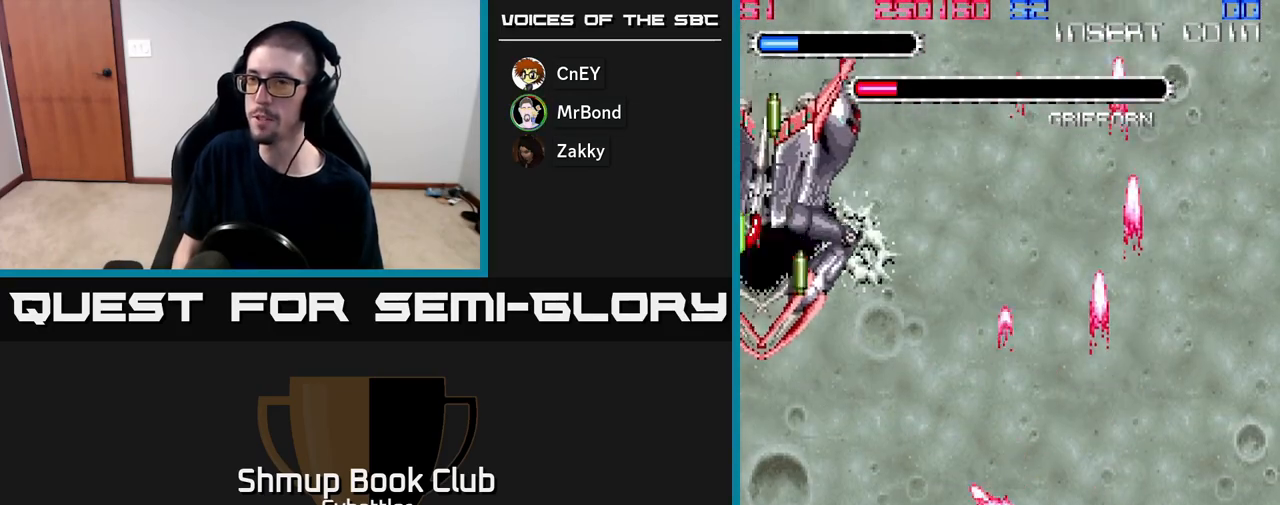
{"buttons": ["A", "DPAD_RIGHT"], "right_stick": "center", "events": [[100, "DPAD_LEFT", "up"], [100, "DPAD_UP", "up"], [133, "DPAD_RIGHT", "down"], [167, "DPAD_DOWN", "down"], [433, "DPAD_DOWN", "up"]]}
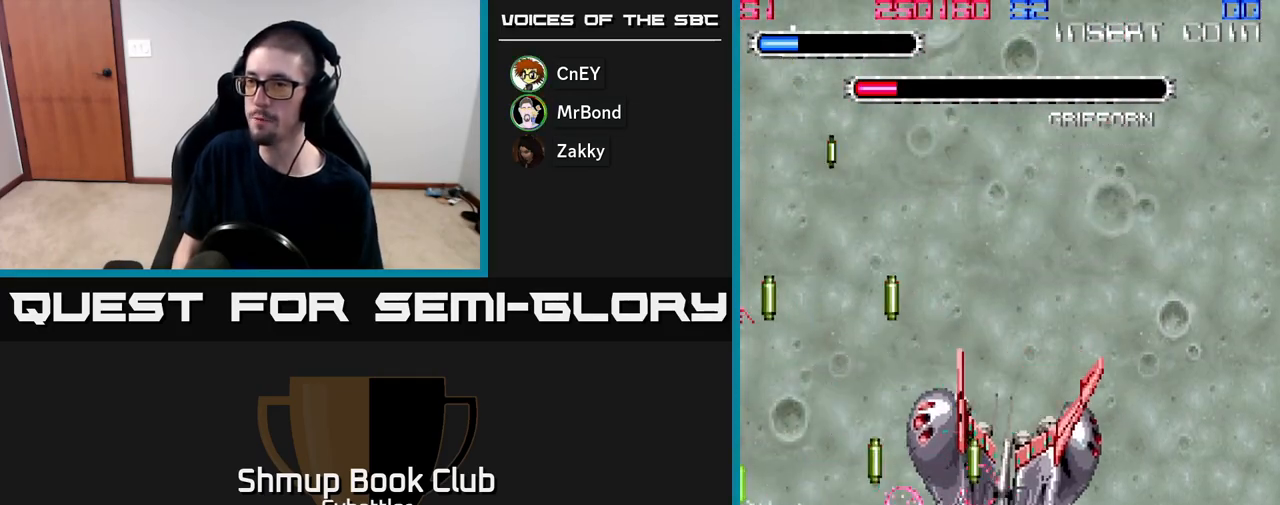
{"buttons": ["DPAD_UP"], "right_stick": "center", "events": [[283, "DPAD_UP", "down"], [467, "DPAD_RIGHT", "up"], [500, "A", "up"]]}
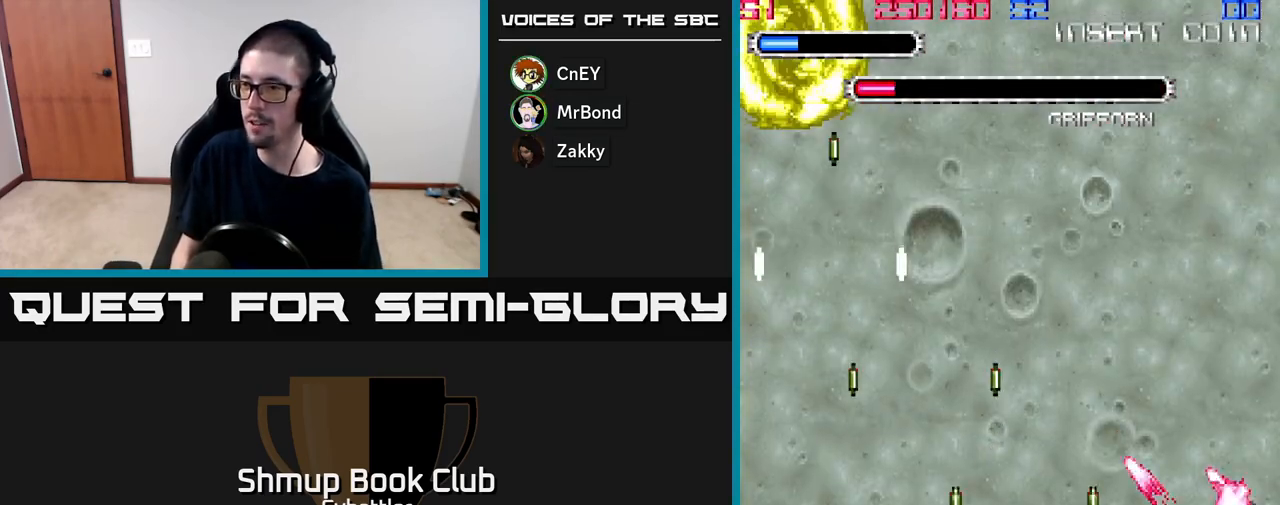
{"buttons": ["DPAD_UP"], "right_stick": "center", "events": []}
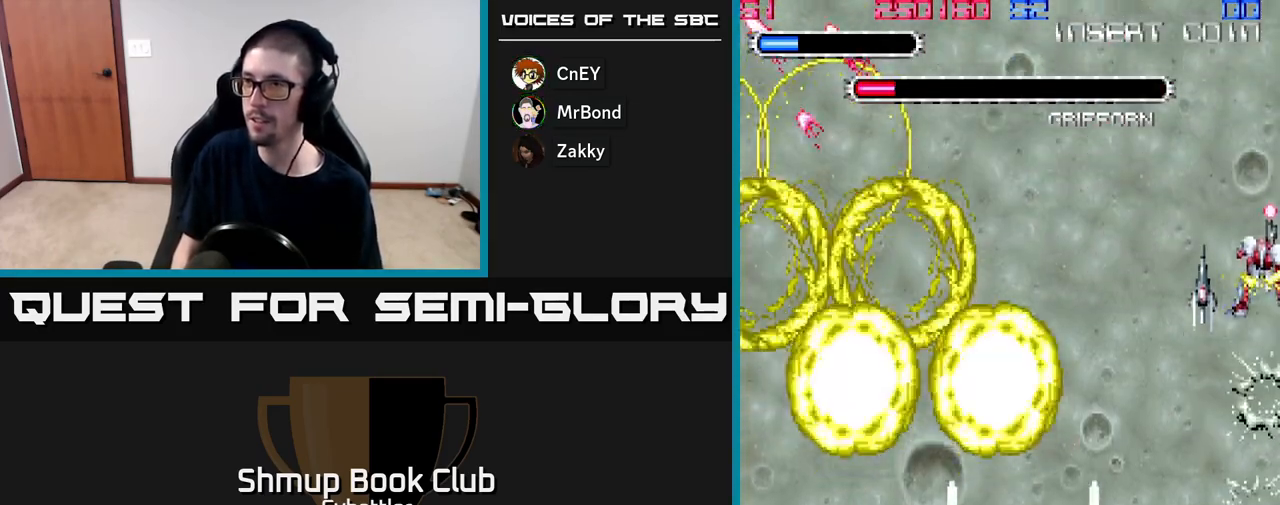
{"buttons": ["A", "DPAD_UP", "DPAD_LEFT"], "right_stick": "center", "events": [[83, "DPAD_UP", "up"], [133, "DPAD_DOWN", "down"], [183, "A", "down"], [250, "DPAD_LEFT", "down"], [267, "DPAD_DOWN", "up"], [300, "DPAD_UP", "down"]]}
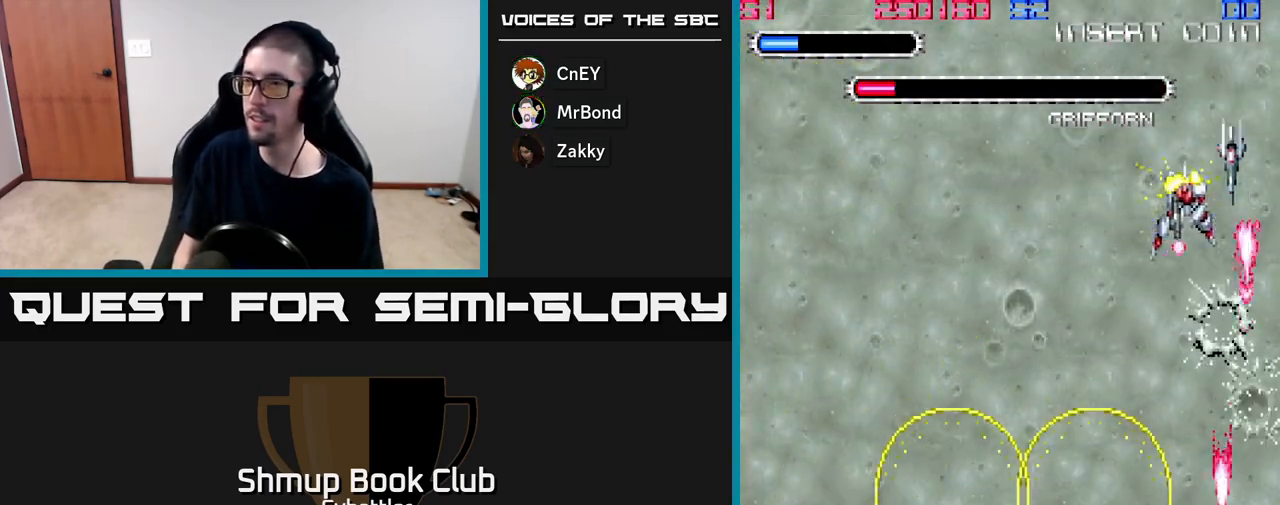
{"buttons": ["A", "DPAD_LEFT"], "right_stick": "center", "events": [[400, "DPAD_UP", "up"]]}
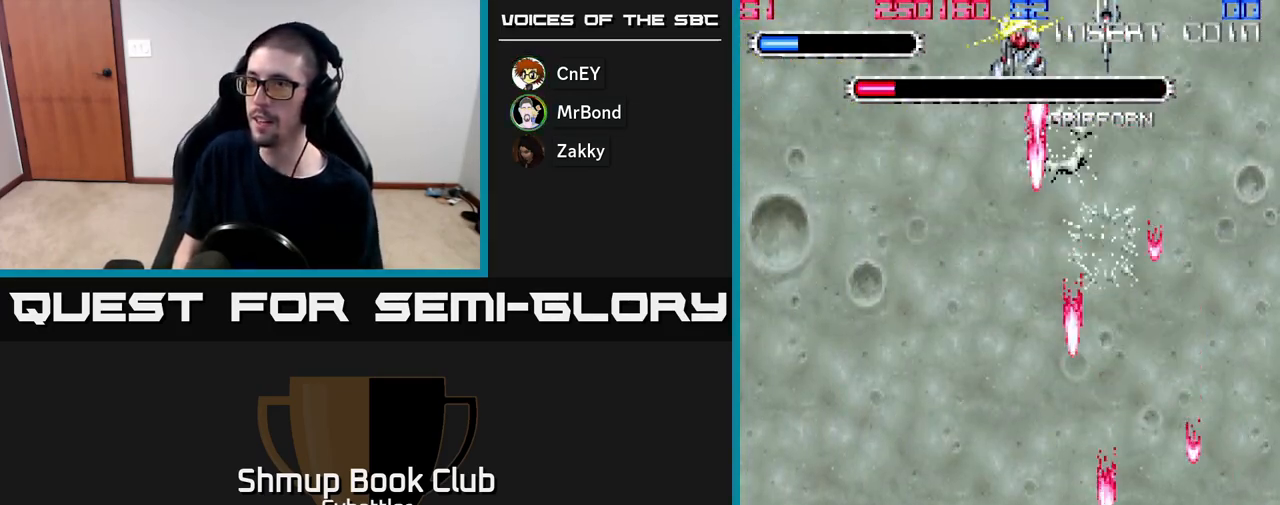
{"buttons": ["A"], "right_stick": "center", "events": [[83, "DPAD_LEFT", "up"]]}
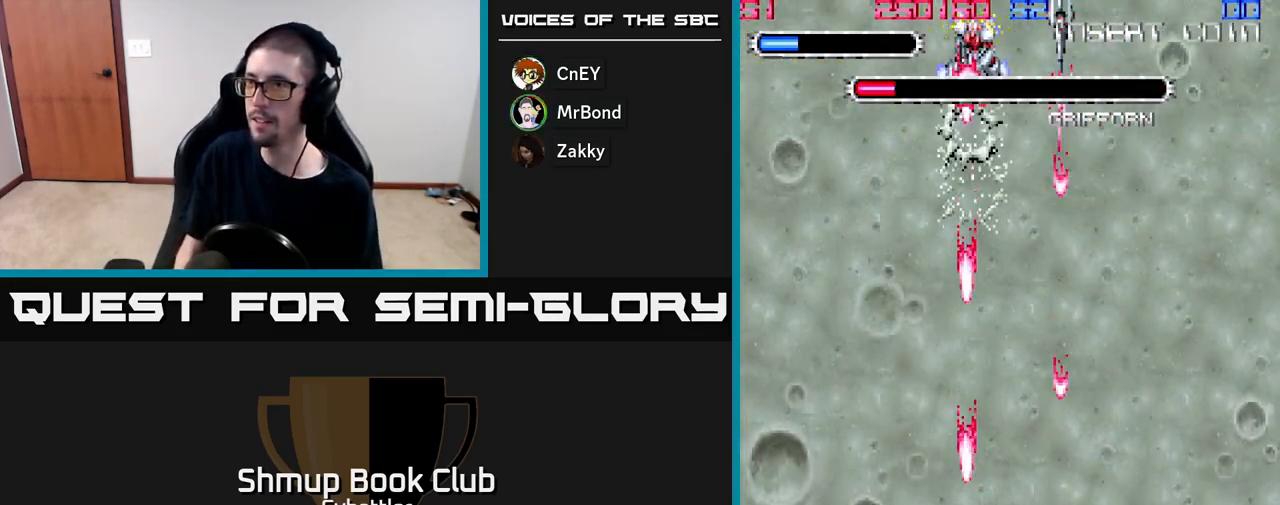
{"buttons": ["A"], "right_stick": "center", "events": [[200, "DPAD_LEFT", "down"], [300, "DPAD_LEFT", "up"]]}
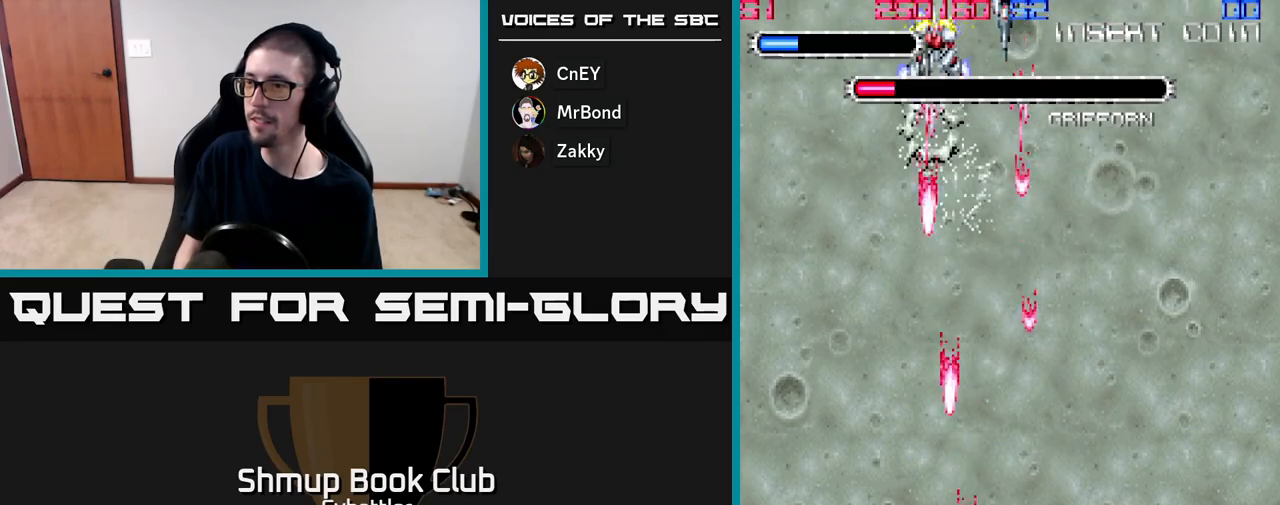
{"buttons": ["A", "DPAD_UP", "DPAD_RIGHT"], "right_stick": "center", "events": [[233, "DPAD_LEFT", "down"], [400, "DPAD_LEFT", "up"], [483, "DPAD_RIGHT", "down"], [500, "DPAD_UP", "down"]]}
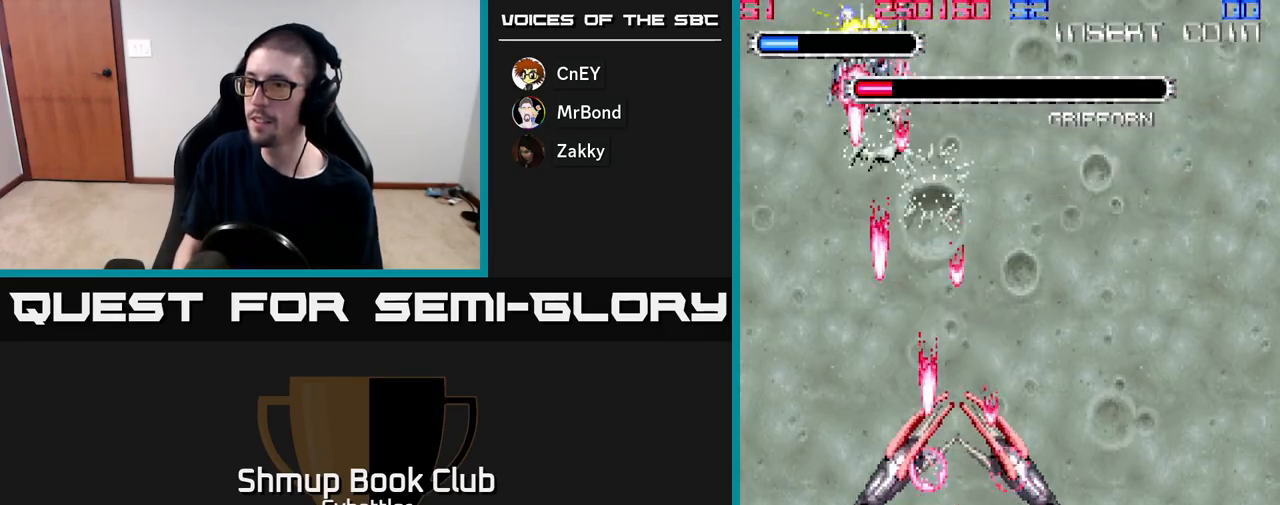
{"buttons": ["A"], "right_stick": "center", "events": [[217, "DPAD_RIGHT", "up"], [333, "DPAD_UP", "up"], [367, "DPAD_RIGHT", "down"], [467, "DPAD_RIGHT", "up"]]}
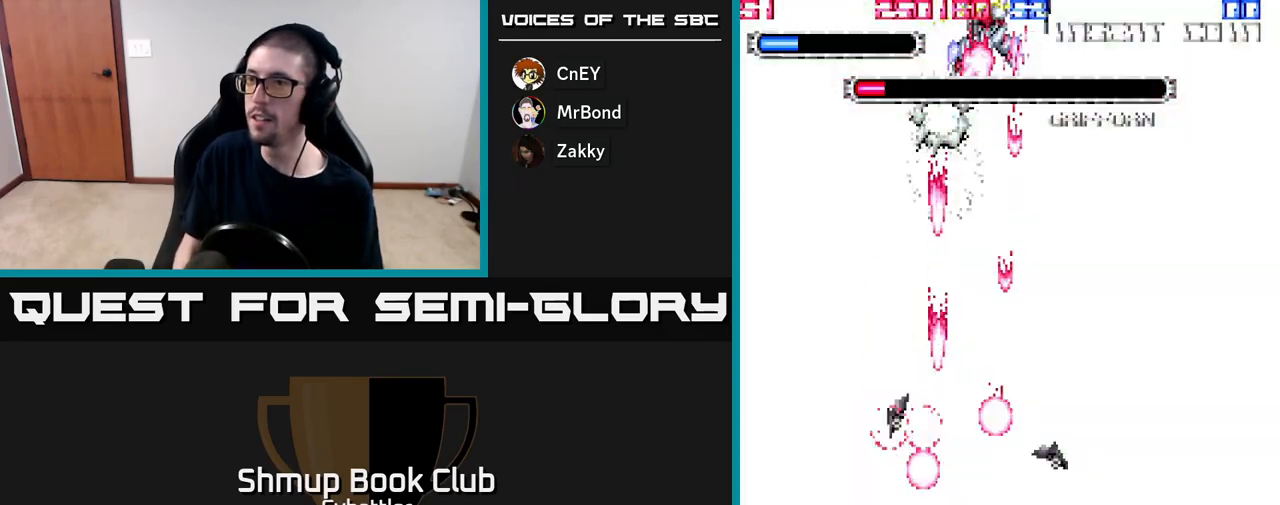
{"buttons": ["A"], "right_stick": "center", "events": []}
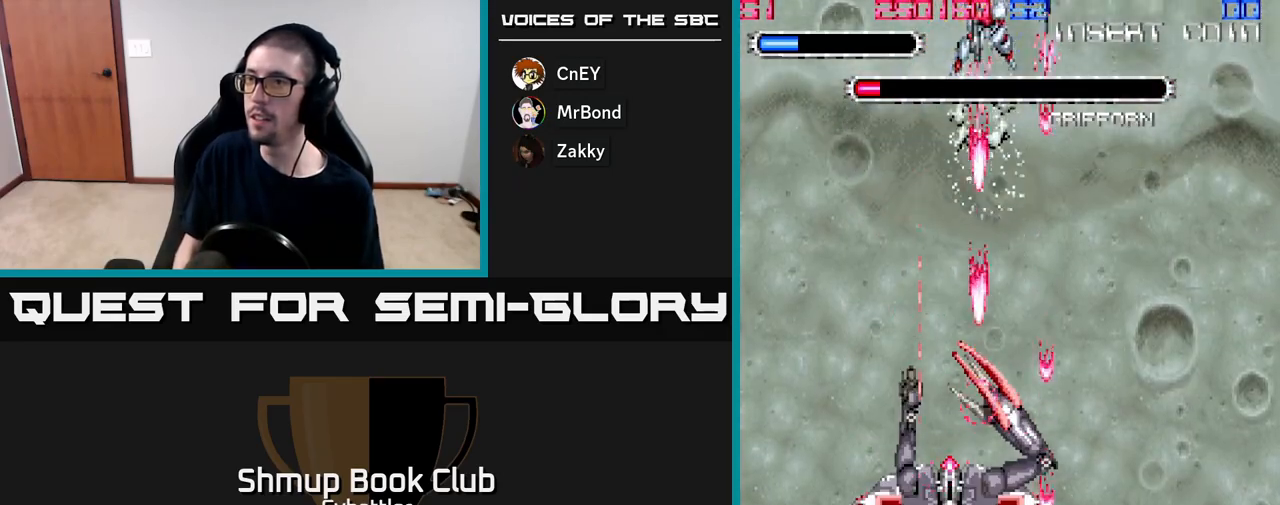
{"buttons": ["A"], "right_stick": "center", "events": [[100, "DPAD_LEFT", "down"], [150, "DPAD_LEFT", "up"]]}
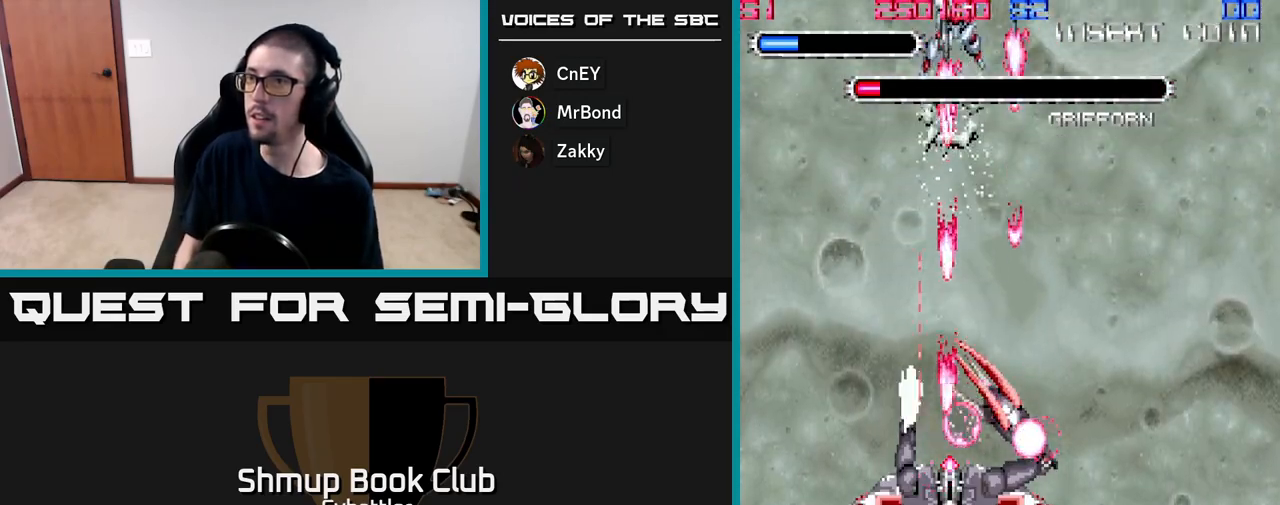
{"buttons": ["A"], "right_stick": "center", "events": []}
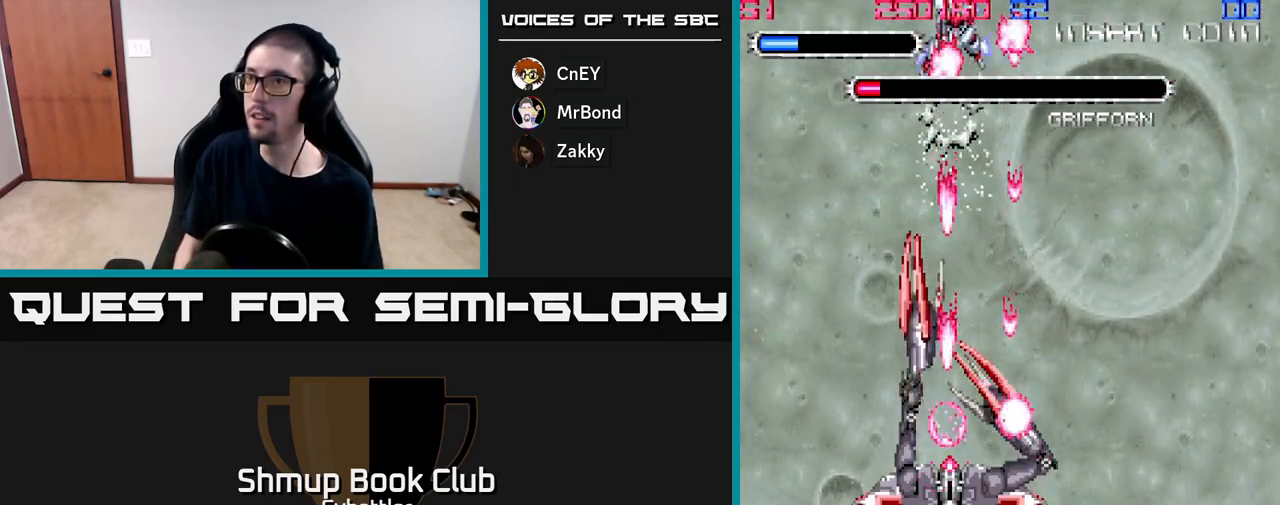
{"buttons": ["A"], "right_stick": "center", "events": [[233, "DPAD_LEFT", "down"], [267, "DPAD_LEFT", "up"]]}
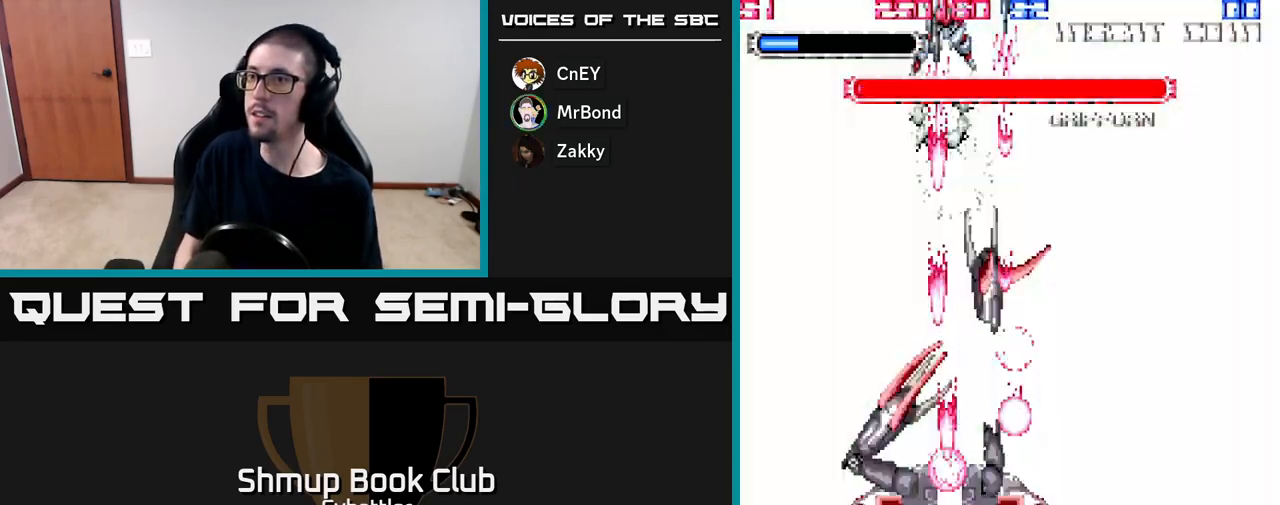
{"buttons": ["A", "DPAD_RIGHT"], "right_stick": "center", "events": [[17, "DPAD_LEFT", "down"], [267, "DPAD_LEFT", "up"], [500, "DPAD_RIGHT", "down"]]}
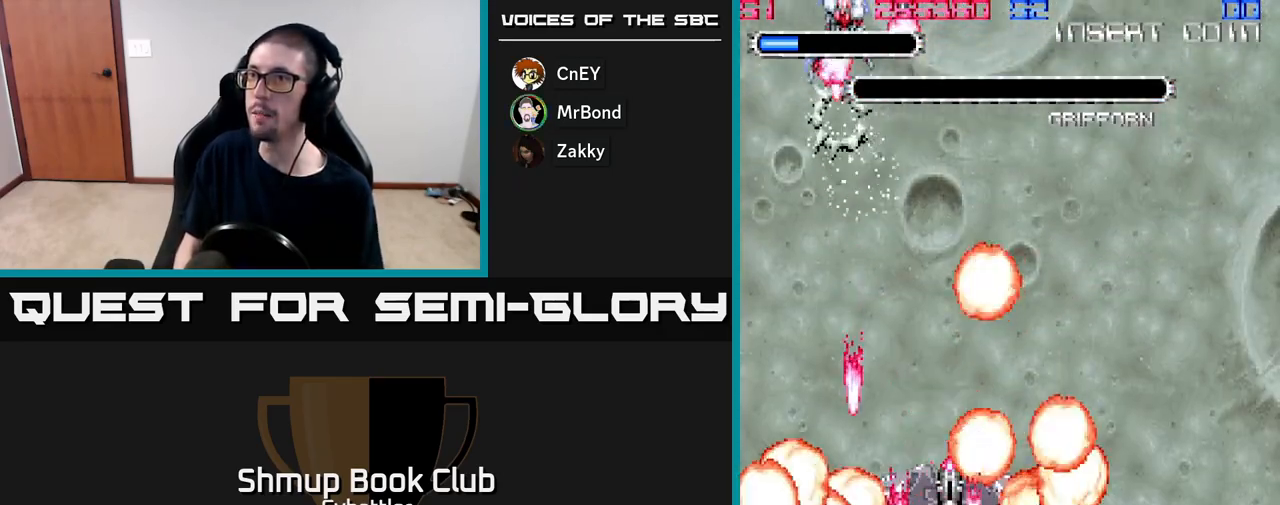
{"buttons": ["DPAD_DOWN"], "right_stick": "center", "events": [[117, "DPAD_RIGHT", "up"], [150, "A", "up"], [333, "DPAD_DOWN", "down"]]}
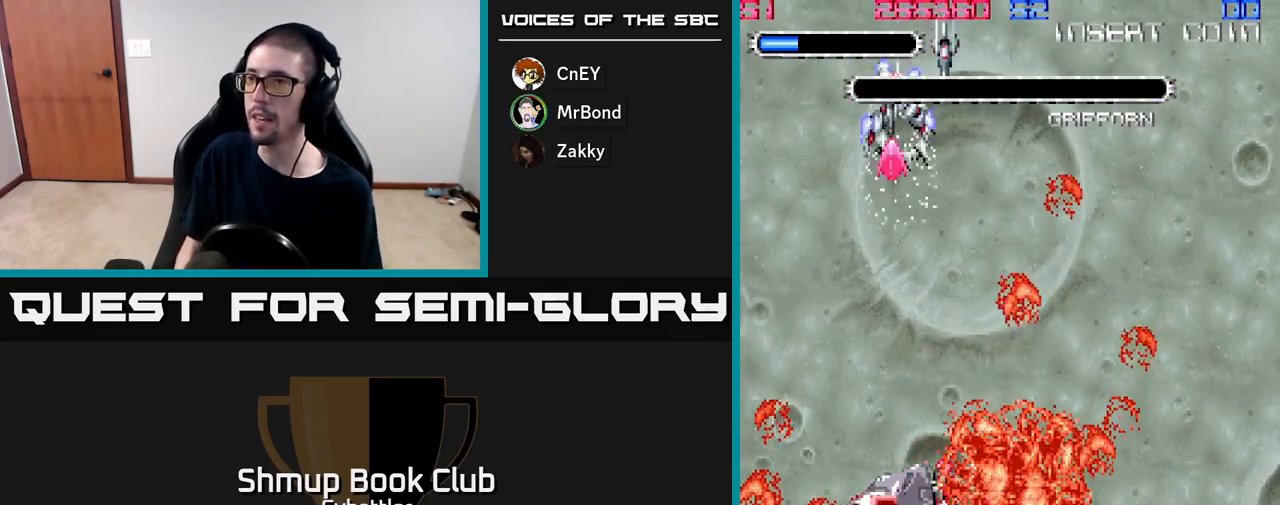
{"buttons": ["X", "DPAD_DOWN"], "right_stick": "center", "events": [[33, "DPAD_RIGHT", "down"], [200, "DPAD_RIGHT", "up"], [283, "X", "down"]]}
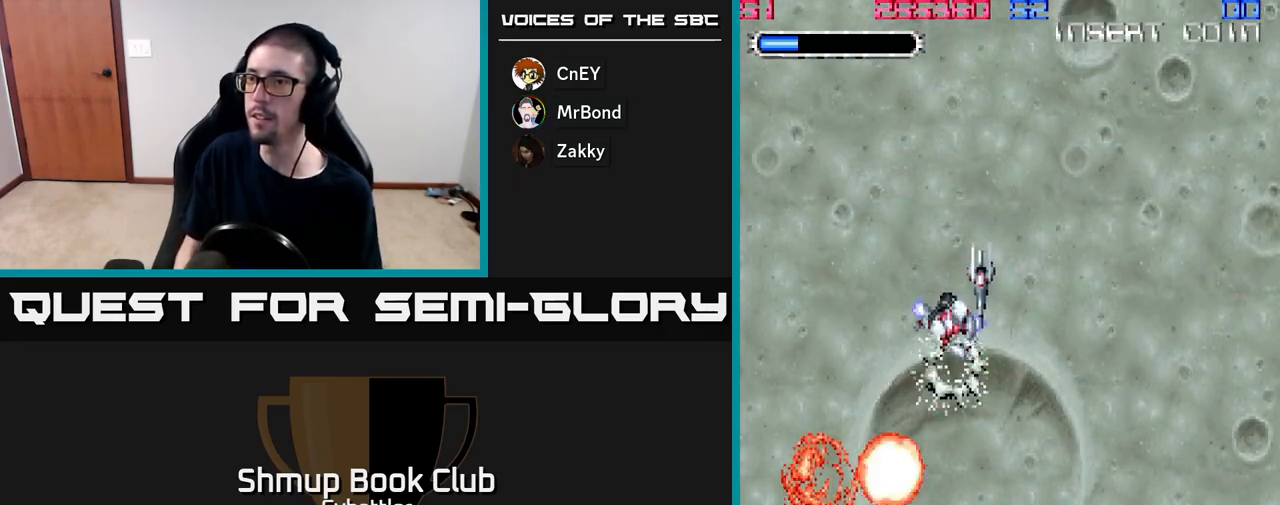
{"buttons": [], "right_stick": "center", "events": [[17, "X", "up"], [150, "X", "down"], [200, "DPAD_DOWN", "up"], [217, "X", "up"], [283, "X", "down"], [350, "X", "up"], [400, "X", "down"], [483, "X", "up"]]}
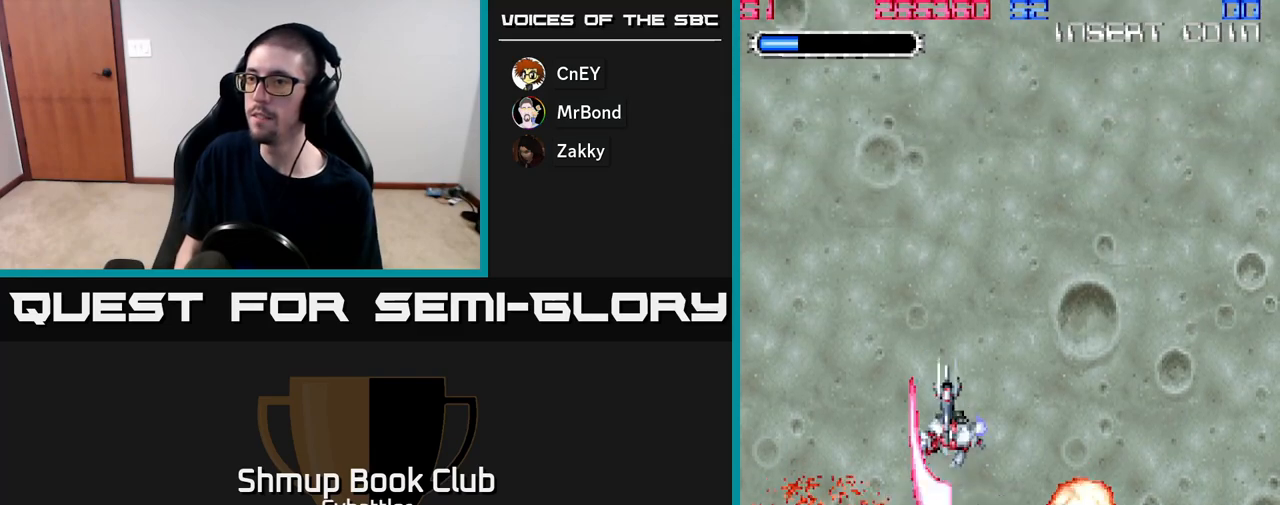
{"buttons": [], "right_stick": "center", "events": [[17, "X", "down"], [100, "X", "up"], [150, "X", "down"], [233, "X", "up"], [283, "X", "down"], [350, "X", "up"], [433, "X", "down"], [500, "X", "up"]]}
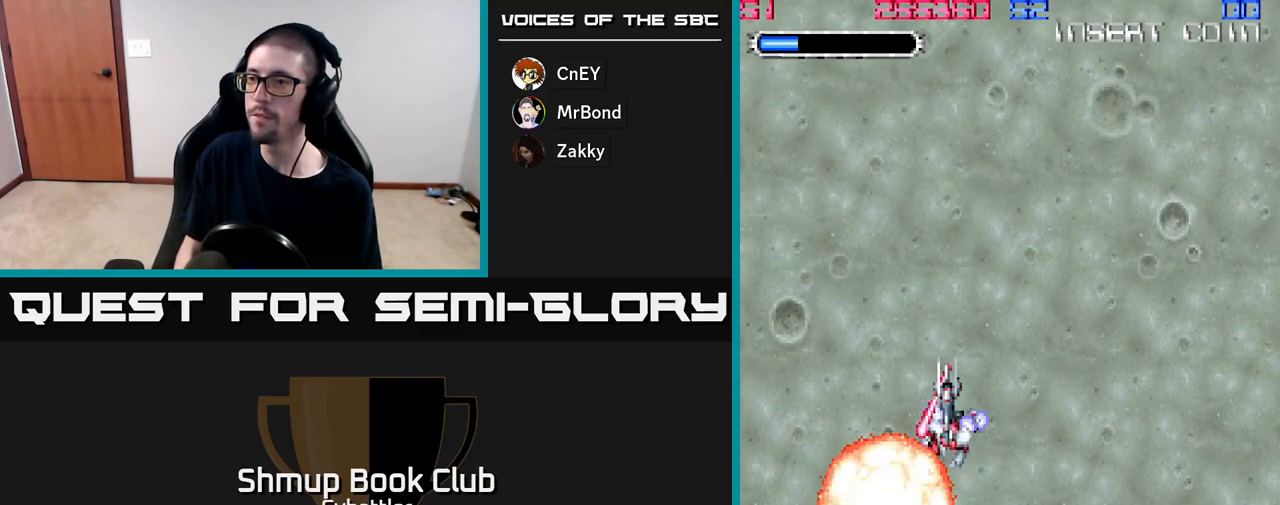
{"buttons": [], "right_stick": "center", "events": [[67, "X", "down"], [117, "X", "up"], [183, "X", "down"], [250, "X", "up"]]}
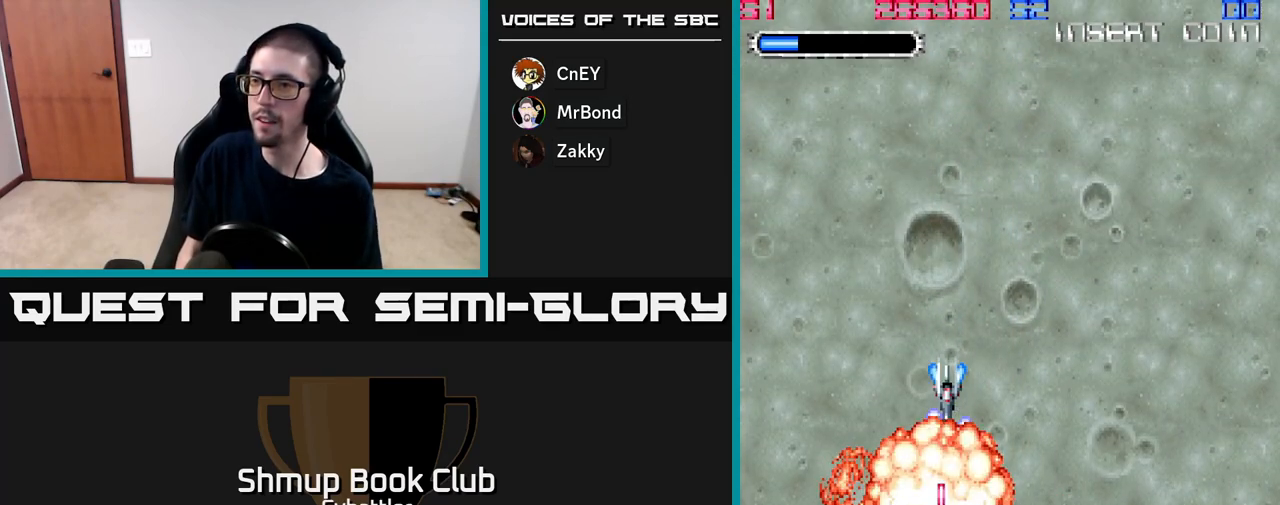
{"buttons": ["DPAD_UP", "DPAD_RIGHT"], "right_stick": "center", "events": [[350, "DPAD_UP", "down"], [500, "DPAD_RIGHT", "down"]]}
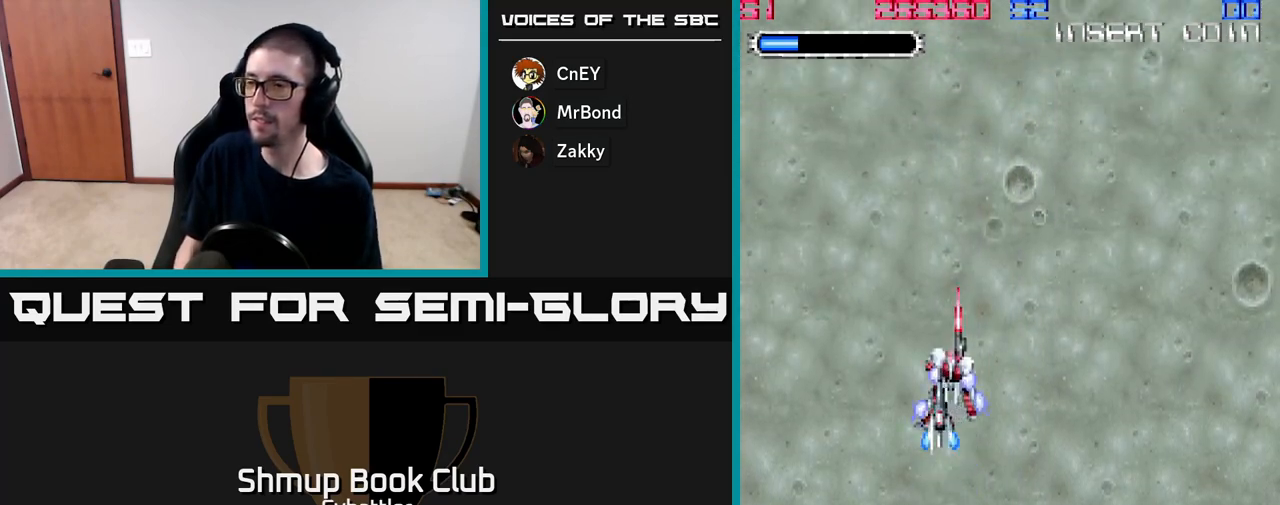
{"buttons": [], "right_stick": "center", "events": [[117, "DPAD_RIGHT", "up"], [200, "DPAD_UP", "up"]]}